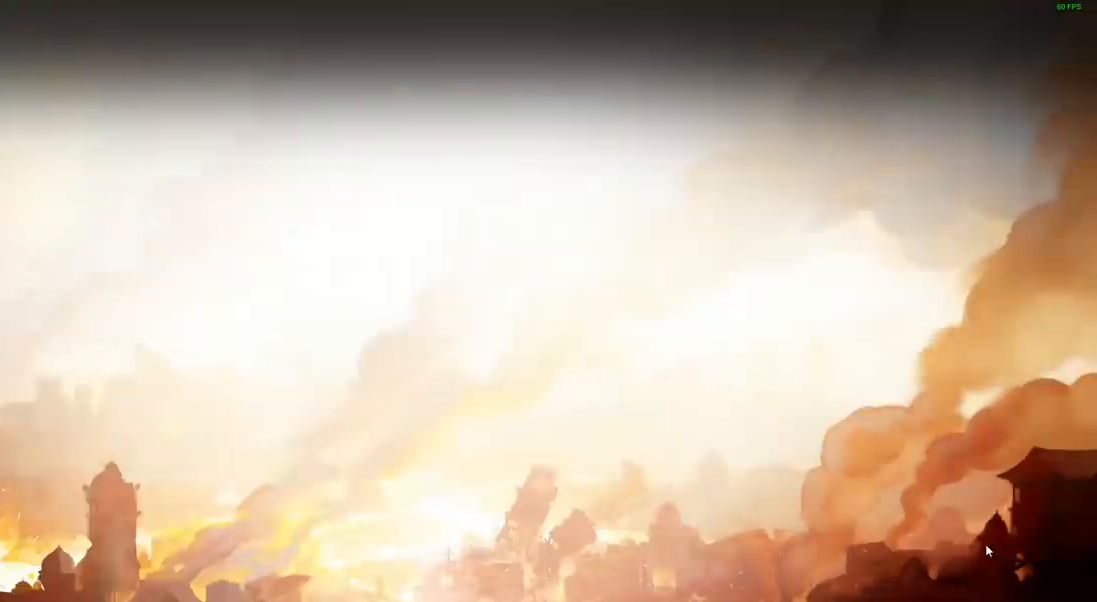
Gameplay with a controller (PlayStation layout); each line is a JSON object with the inputs held at the frame after it. "events" lists button and stick changes between this image and that frame as [ms after this image, input, new state], when the widget could be followed in between.
{"buttons": [], "left_stick": "center", "right_stick": "center", "events": [[17, "left_stick", "up"], [100, "left_stick", "center"]]}
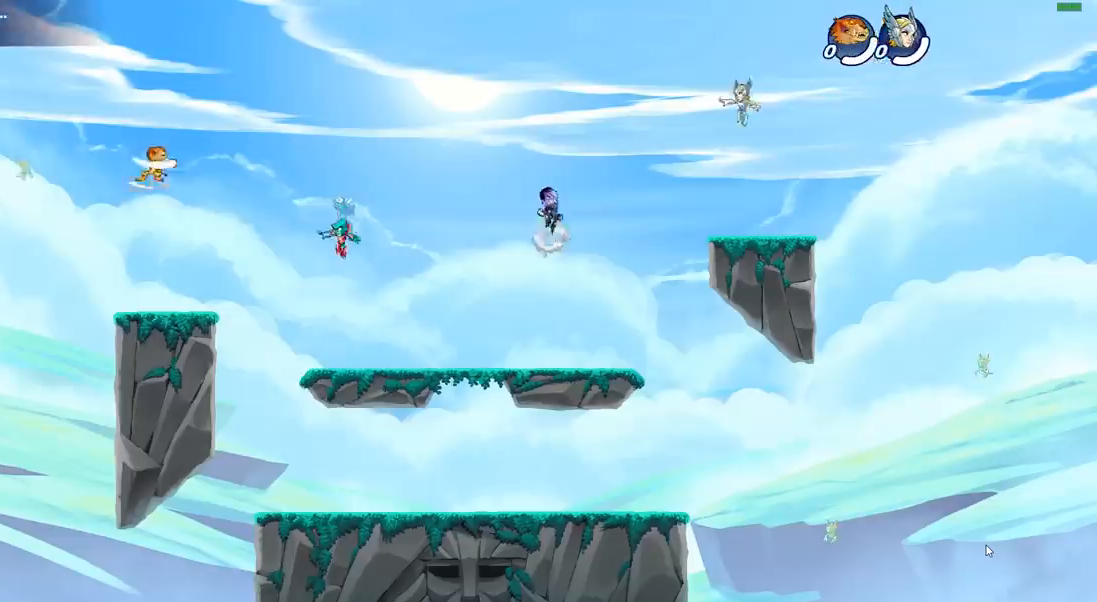
{"buttons": [], "left_stick": "center", "right_stick": "center", "events": []}
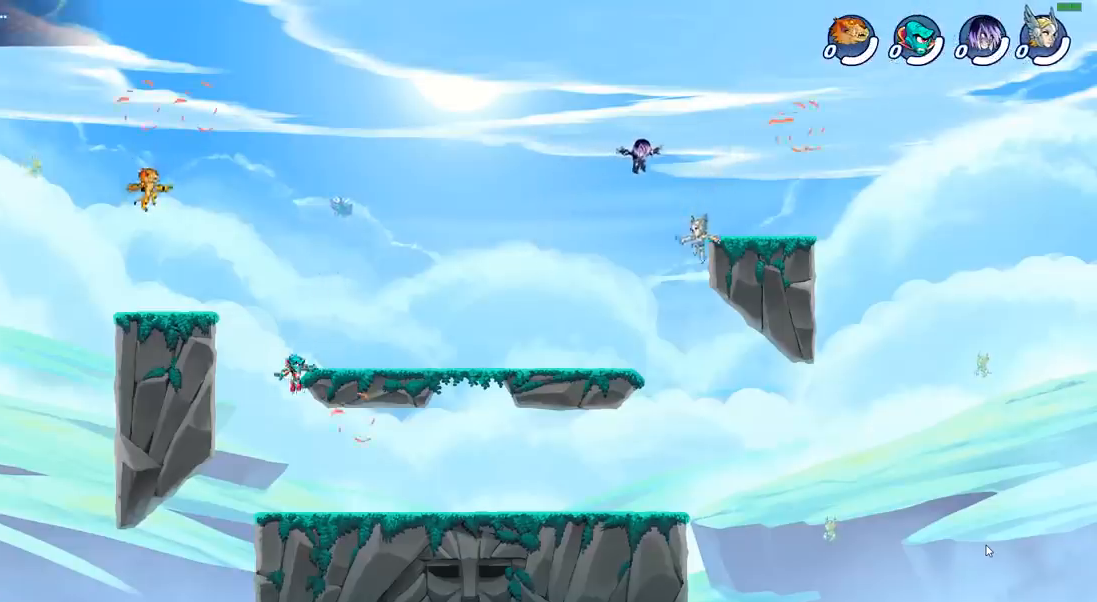
{"buttons": ["CROSS"], "left_stick": "center", "right_stick": "center", "events": [[433, "CROSS", "down"]]}
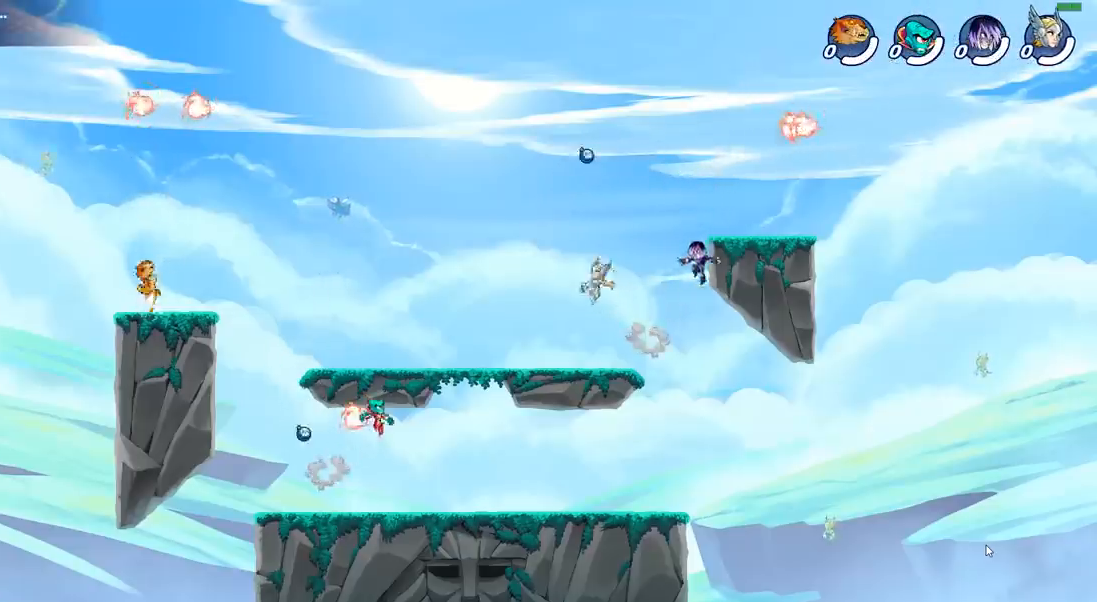
{"buttons": ["R1"], "left_stick": "center", "right_stick": "center", "events": [[67, "CROSS", "up"], [200, "CROSS", "down"], [300, "CROSS", "up"], [483, "R1", "down"]]}
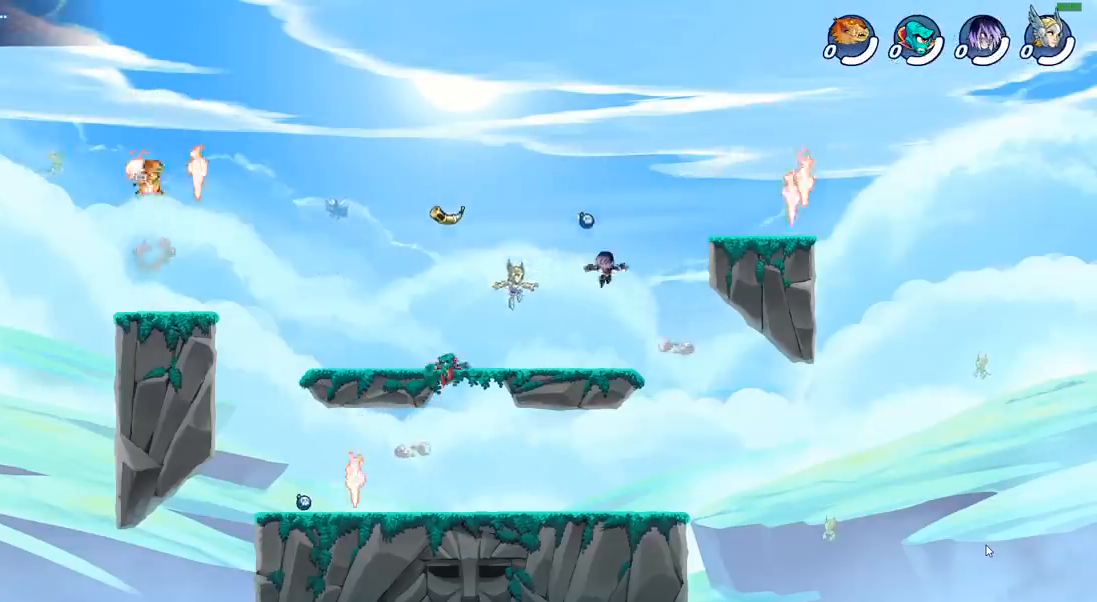
{"buttons": [], "left_stick": "right", "right_stick": "center", "events": [[50, "left_stick", "down"], [67, "R1", "up"], [433, "left_stick", "right"]]}
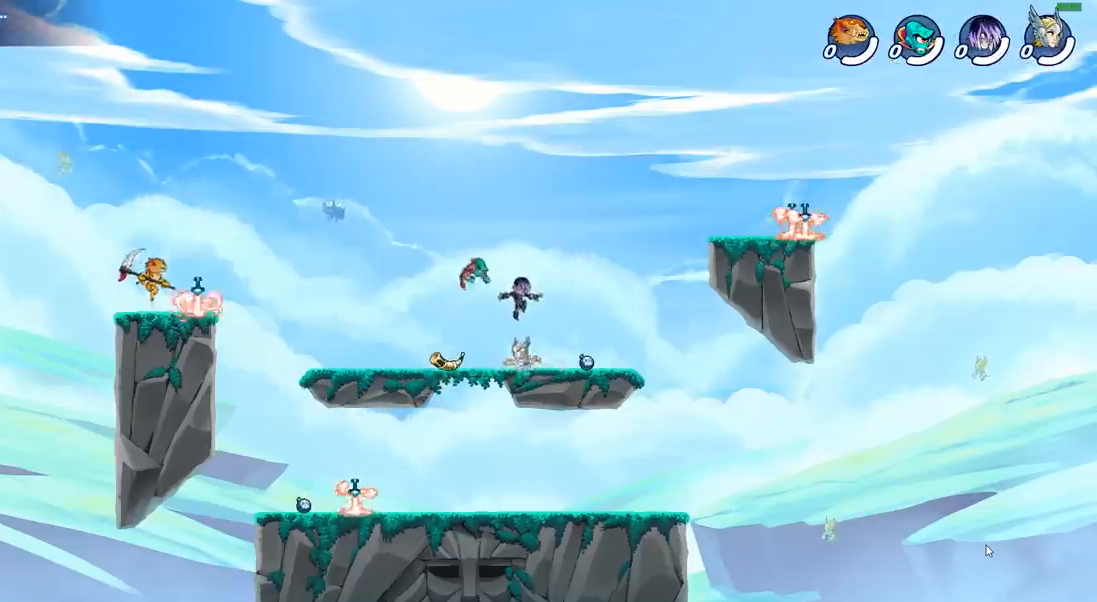
{"buttons": ["CIRCLE"], "left_stick": "right", "right_stick": "center", "events": [[117, "R2", "down"], [200, "CIRCLE", "down"], [250, "R2", "up"]]}
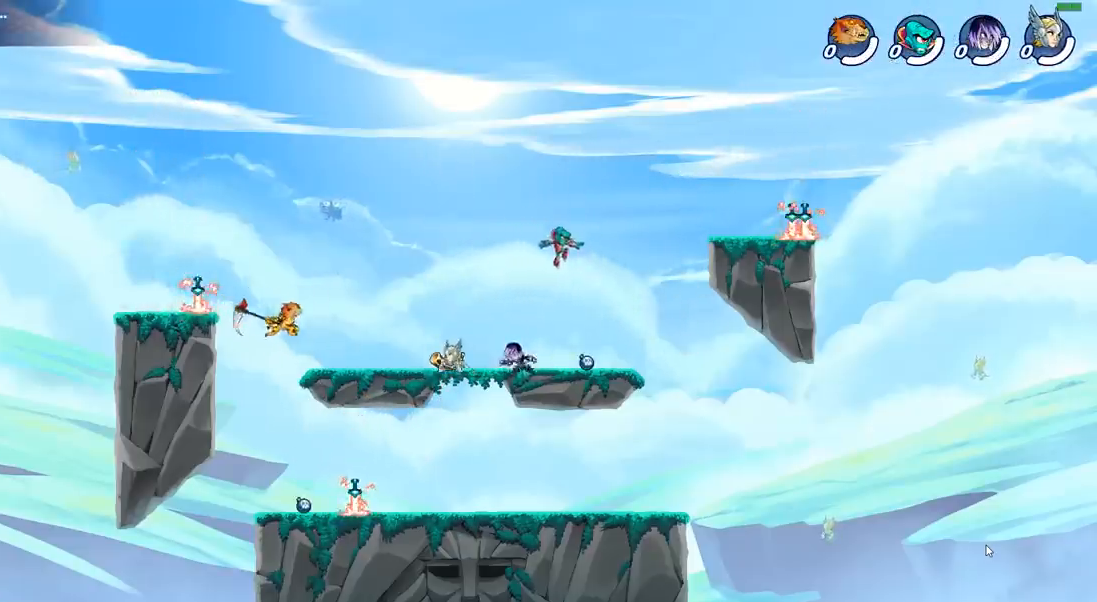
{"buttons": [], "left_stick": "center", "right_stick": "center", "events": [[17, "CIRCLE", "up"], [117, "left_stick", "center"]]}
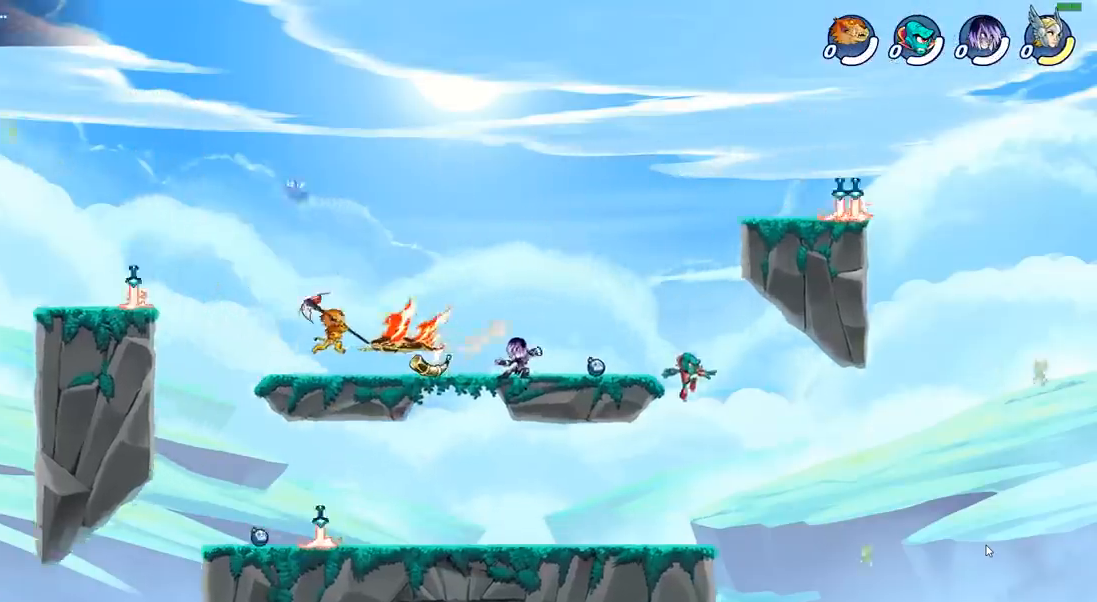
{"buttons": ["R2"], "left_stick": "right", "right_stick": "center", "events": [[283, "left_stick", "right"], [433, "R2", "down"]]}
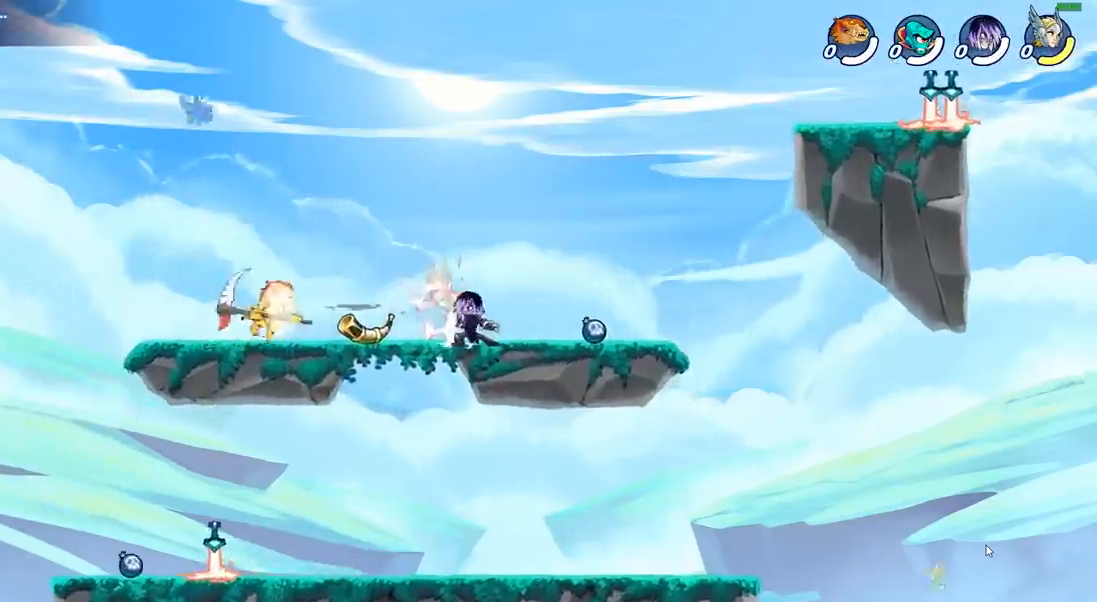
{"buttons": [], "left_stick": "center", "right_stick": "center", "events": [[17, "SQUARE", "down"], [50, "R2", "up"], [150, "SQUARE", "up"], [300, "left_stick", "center"]]}
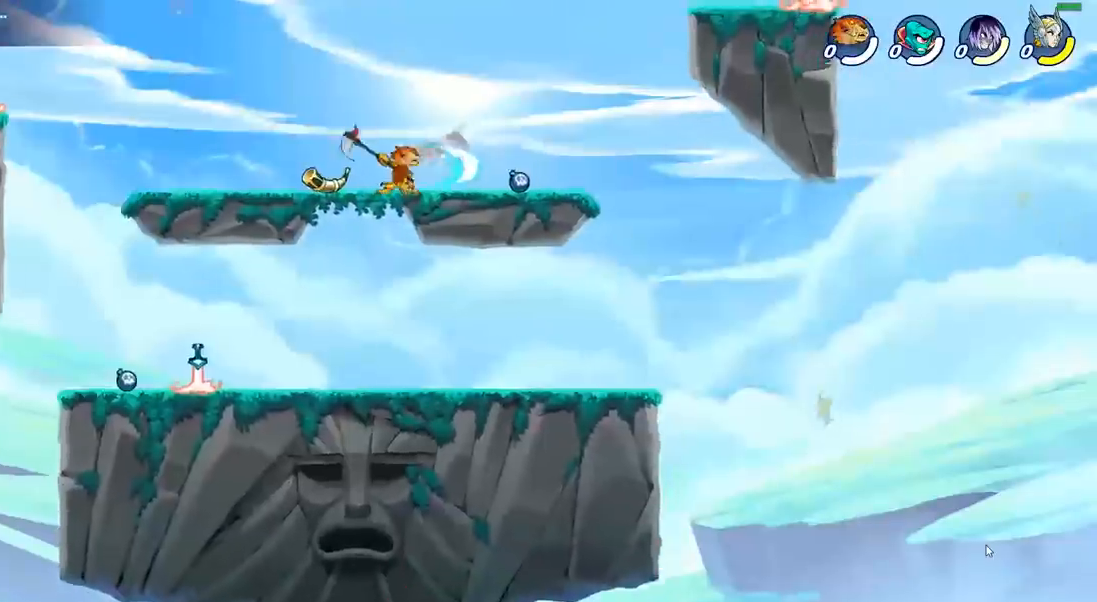
{"buttons": [], "left_stick": "center", "right_stick": "center", "events": [[100, "left_stick", "right"], [167, "R2", "down"], [200, "SQUARE", "down"], [200, "left_stick", "center"], [250, "R2", "up"], [300, "SQUARE", "up"]]}
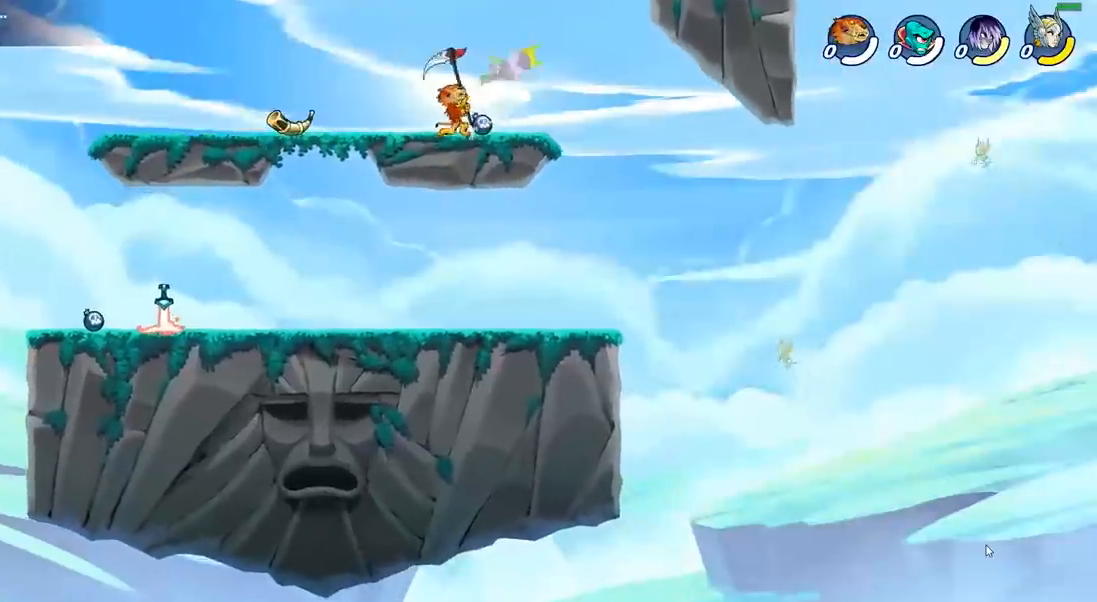
{"buttons": [], "left_stick": "center", "right_stick": "center", "events": [[117, "CROSS", "down"], [150, "SQUARE", "down"], [200, "CROSS", "up"], [200, "SQUARE", "up"]]}
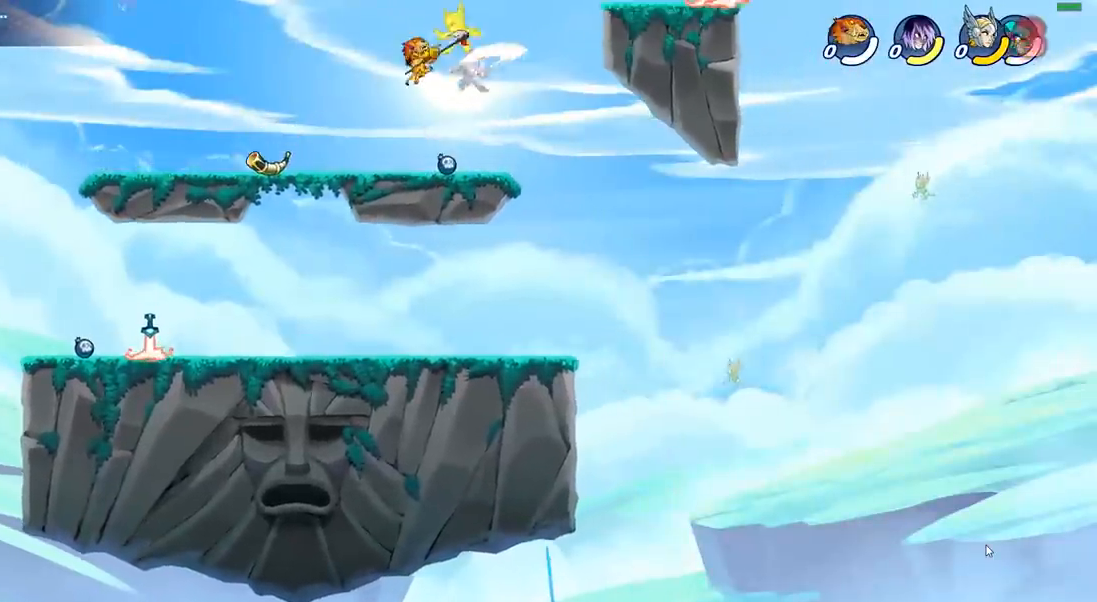
{"buttons": ["CROSS", "SQUARE"], "left_stick": "right", "right_stick": "center", "events": [[233, "left_stick", "right"], [367, "CROSS", "down"], [433, "SQUARE", "down"]]}
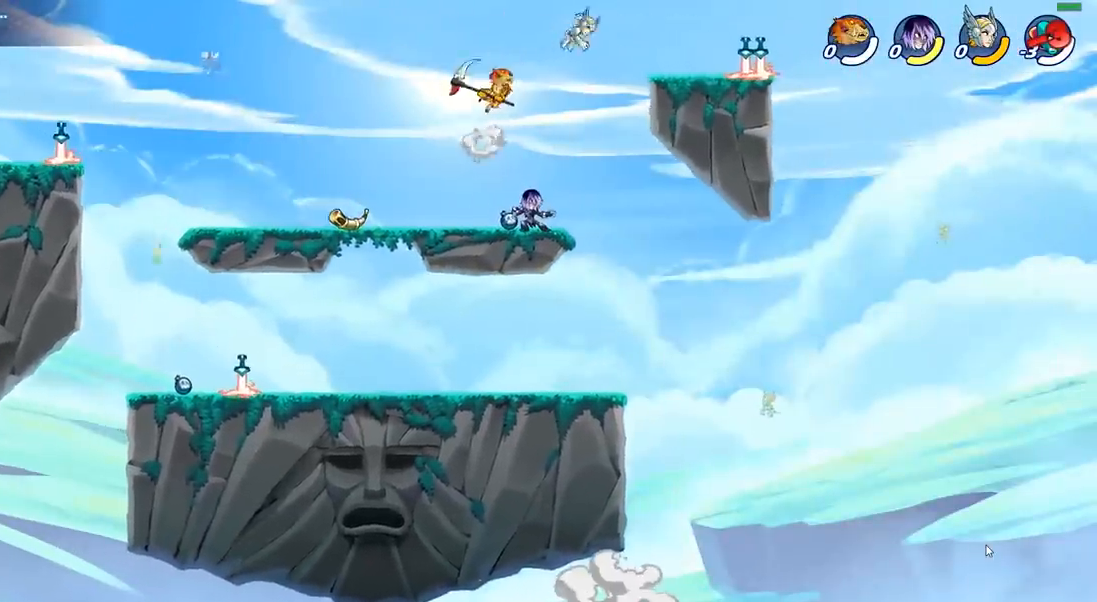
{"buttons": [], "left_stick": "up-right", "right_stick": "center", "events": [[33, "CROSS", "up"], [33, "SQUARE", "up"], [433, "left_stick", "up-right"]]}
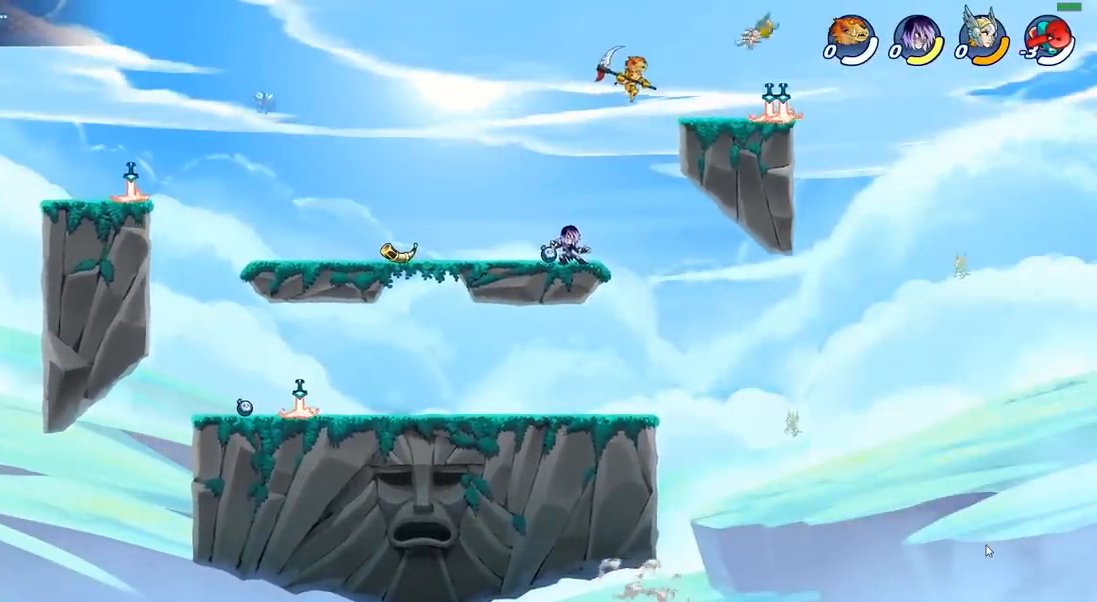
{"buttons": ["SQUARE"], "left_stick": "right", "right_stick": "center", "events": [[417, "SQUARE", "down"], [417, "left_stick", "right"]]}
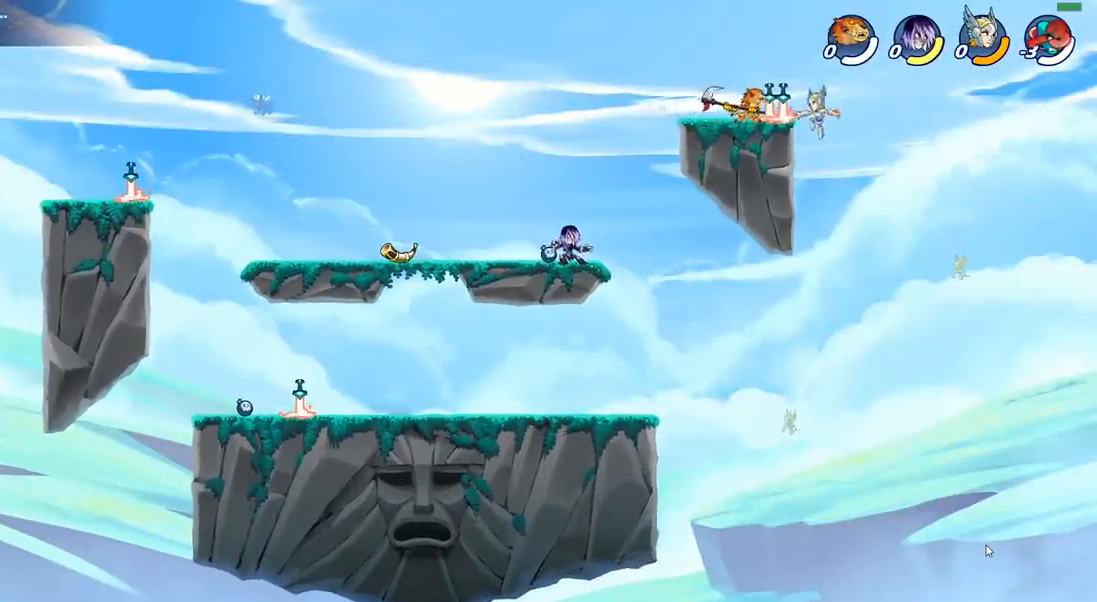
{"buttons": [], "left_stick": "left", "right_stick": "center", "events": [[17, "SQUARE", "up"], [183, "left_stick", "center"], [500, "left_stick", "left"]]}
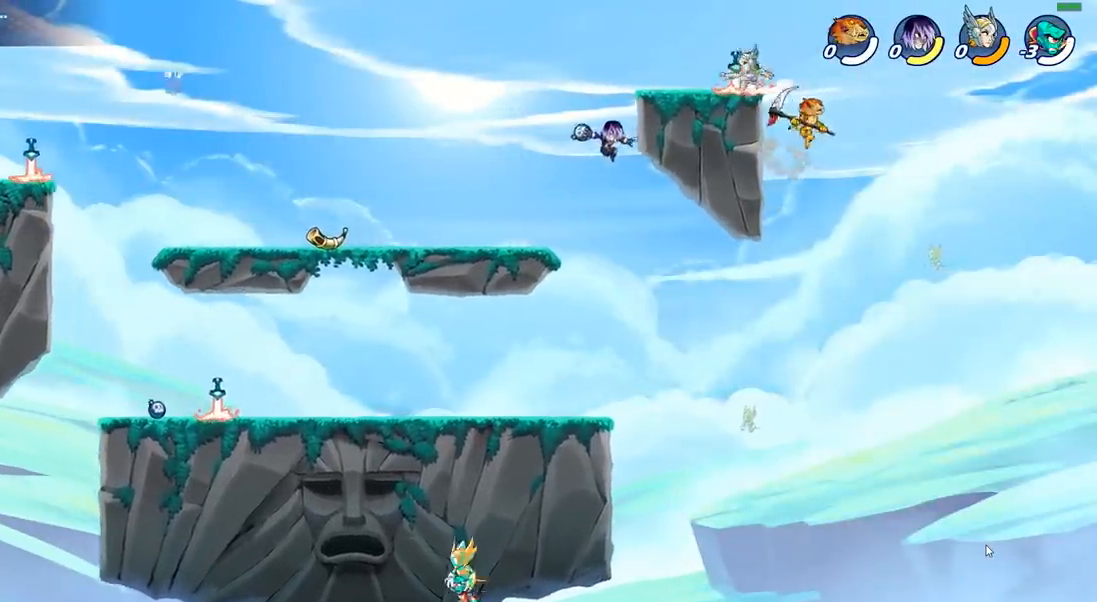
{"buttons": [], "left_stick": "center", "right_stick": "center", "events": [[83, "CROSS", "down"], [117, "left_stick", "up-left"], [133, "SQUARE", "down"], [183, "CROSS", "up"], [217, "SQUARE", "up"], [483, "left_stick", "center"]]}
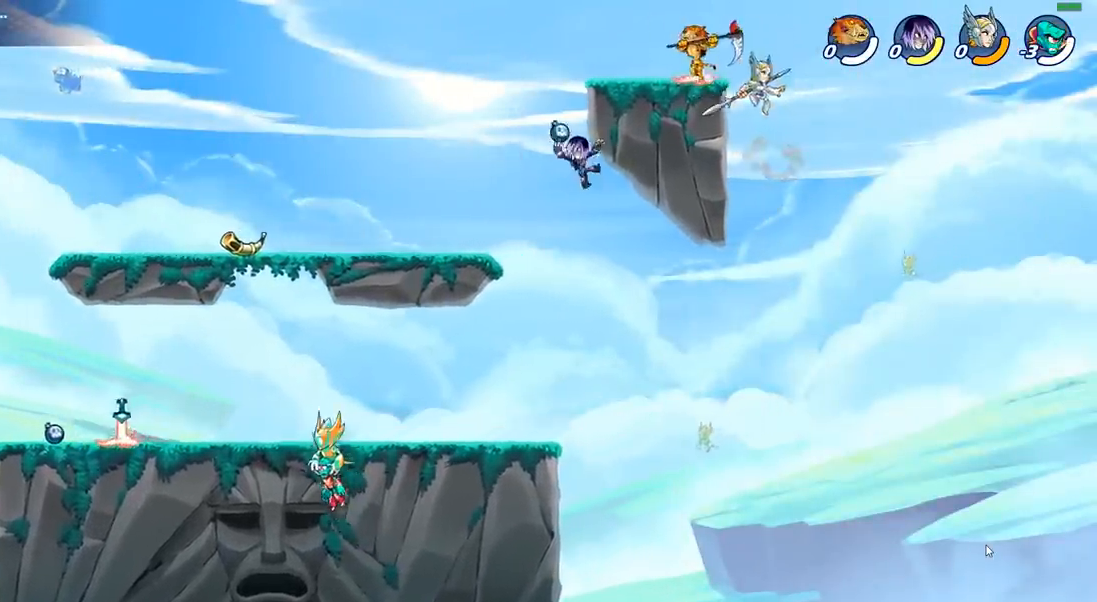
{"buttons": [], "left_stick": "right", "right_stick": "center", "events": [[200, "left_stick", "right"], [283, "CROSS", "down"], [400, "CROSS", "up"]]}
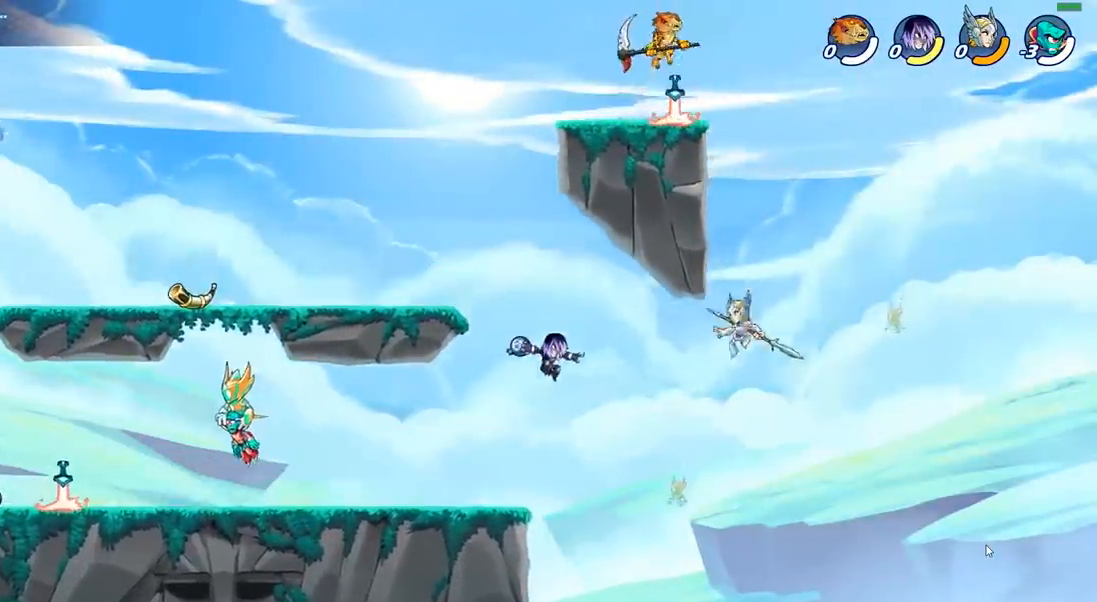
{"buttons": ["CIRCLE"], "left_stick": "down-left", "right_stick": "center", "events": [[67, "left_stick", "down"], [117, "left_stick", "down-left"], [183, "CIRCLE", "down"]]}
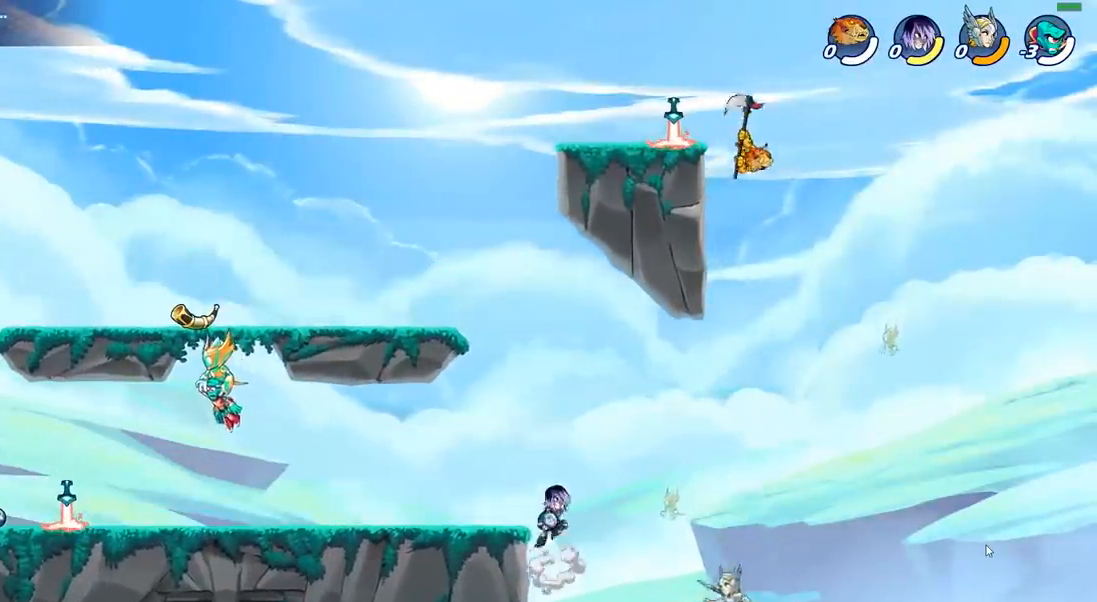
{"buttons": [], "left_stick": "center", "right_stick": "center", "events": [[300, "CIRCLE", "up"], [367, "left_stick", "center"]]}
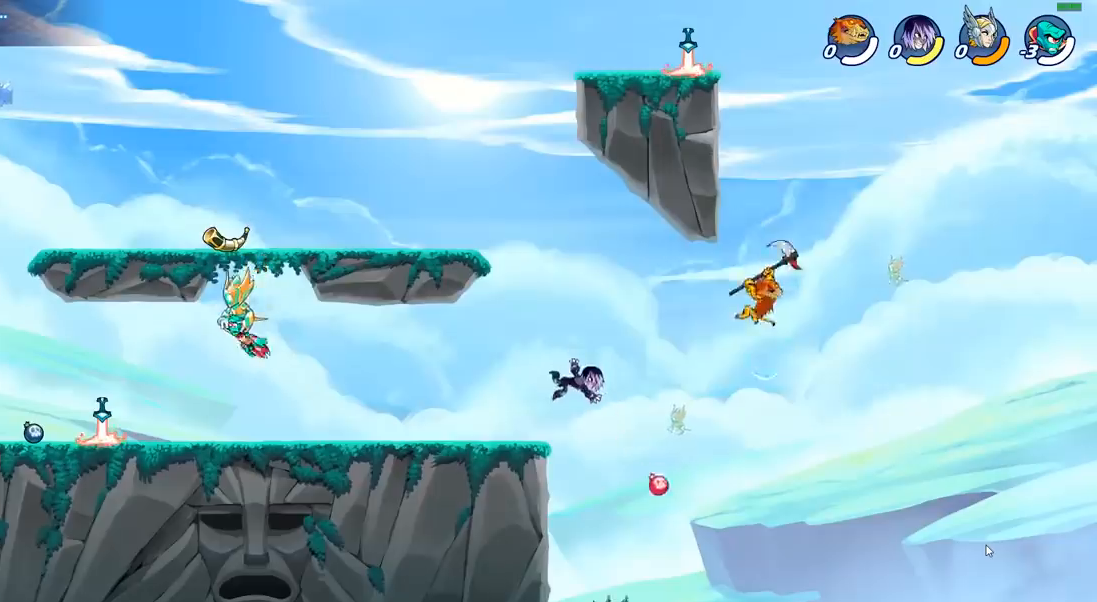
{"buttons": [], "left_stick": "left", "right_stick": "center", "events": [[167, "left_stick", "left"]]}
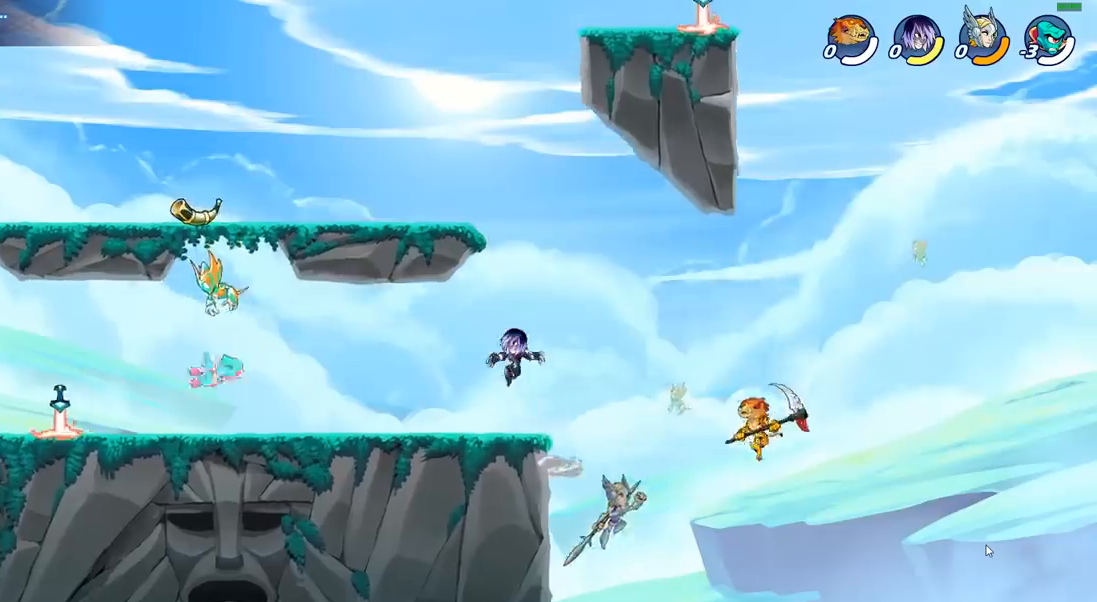
{"buttons": [], "left_stick": "left", "right_stick": "center", "events": [[17, "CROSS", "down"], [83, "CIRCLE", "down"], [83, "CROSS", "up"], [183, "CIRCLE", "up"]]}
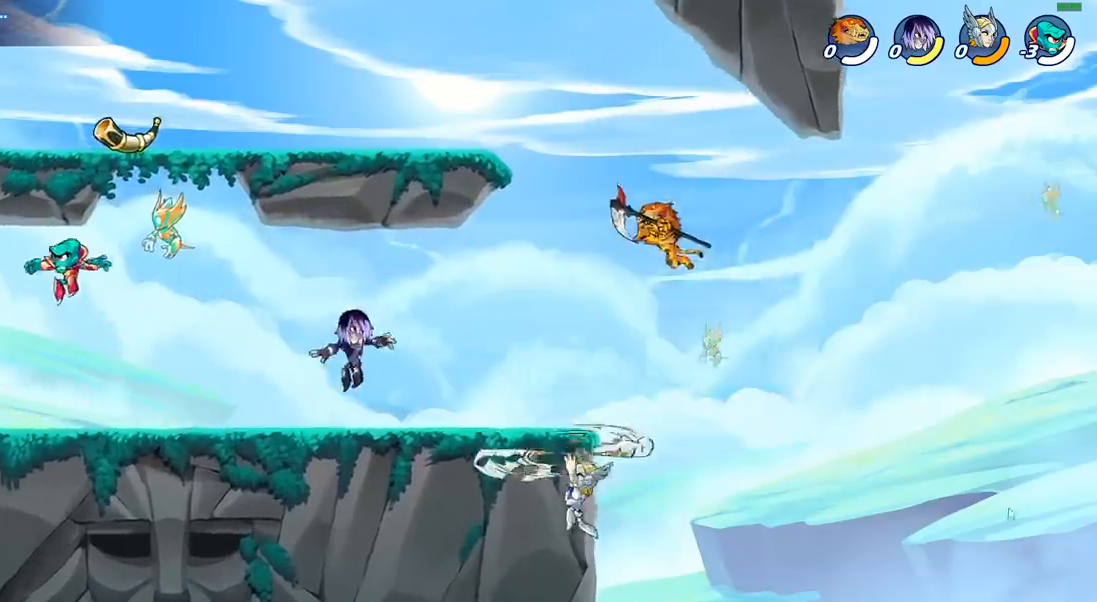
{"buttons": ["L2"], "left_stick": "right", "right_stick": "center", "events": [[233, "left_stick", "center"], [383, "left_stick", "right"], [500, "L2", "down"]]}